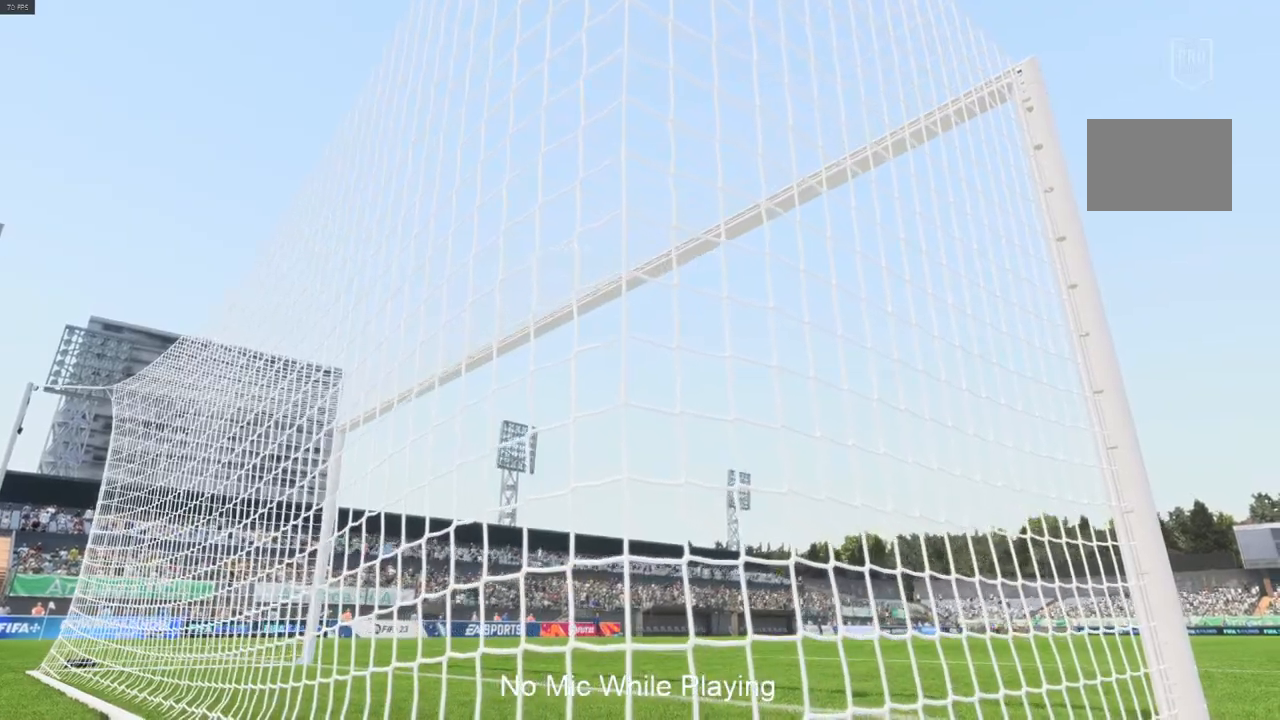
Gameplay with a controller (Xbox layout); each line is a JSON object with the inputs held at the frame after it. "events" lists button and stick changes between this image and that frame as [ms after this image, input, new state], when the widget could be followed in between. Not read: L3 R3.
{"buttons": [], "left_stick": "center", "right_stick": "center", "events": []}
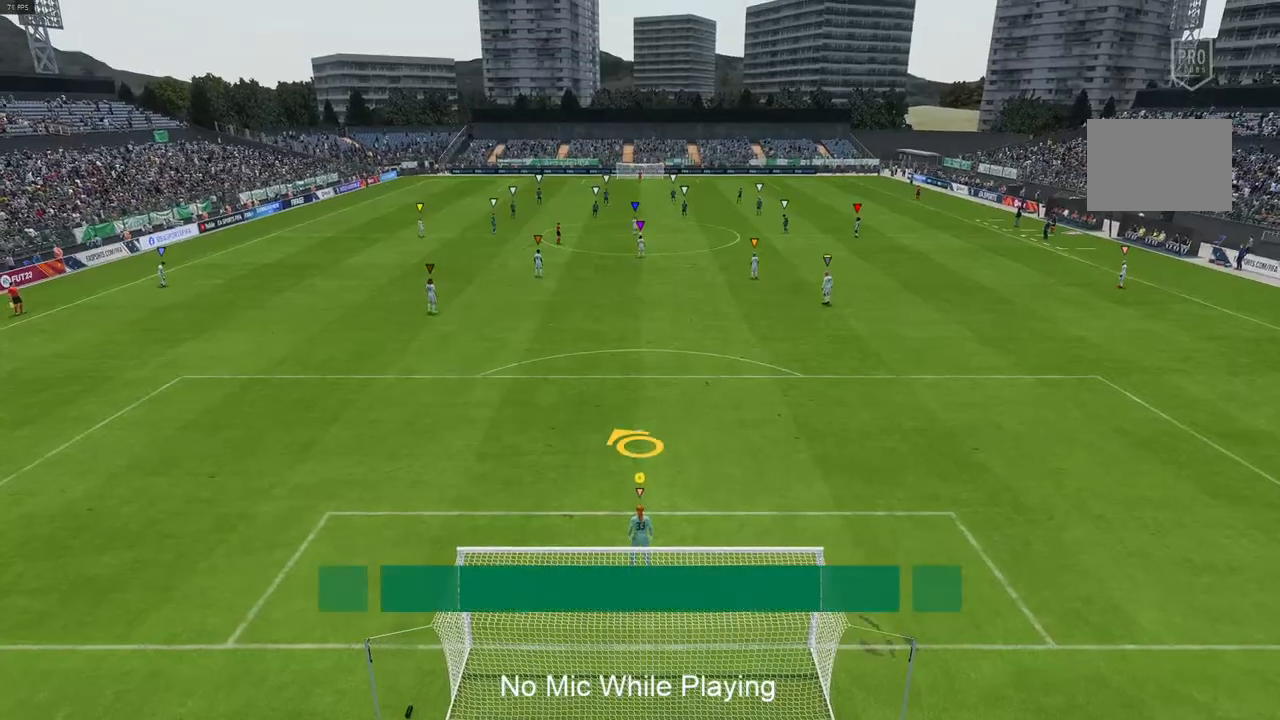
{"buttons": [], "left_stick": "center", "right_stick": "center", "events": []}
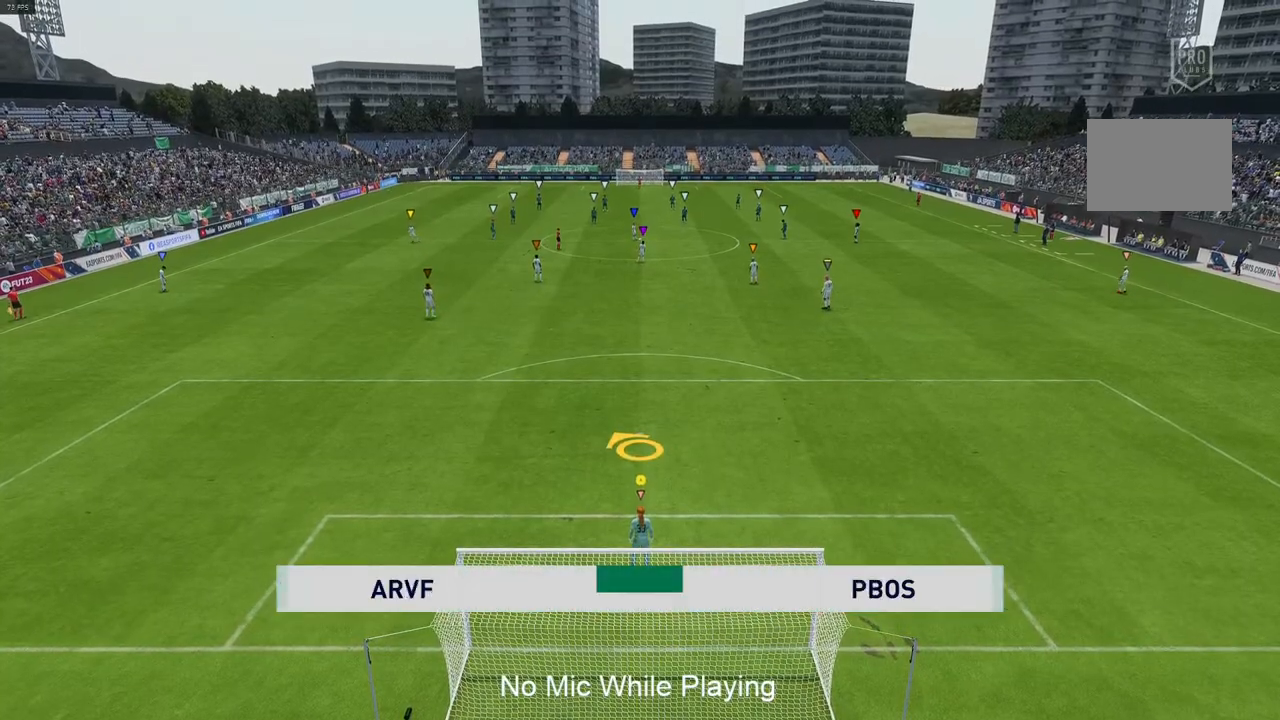
{"buttons": [], "left_stick": "up", "right_stick": "center", "events": [[17, "left_stick", "up"]]}
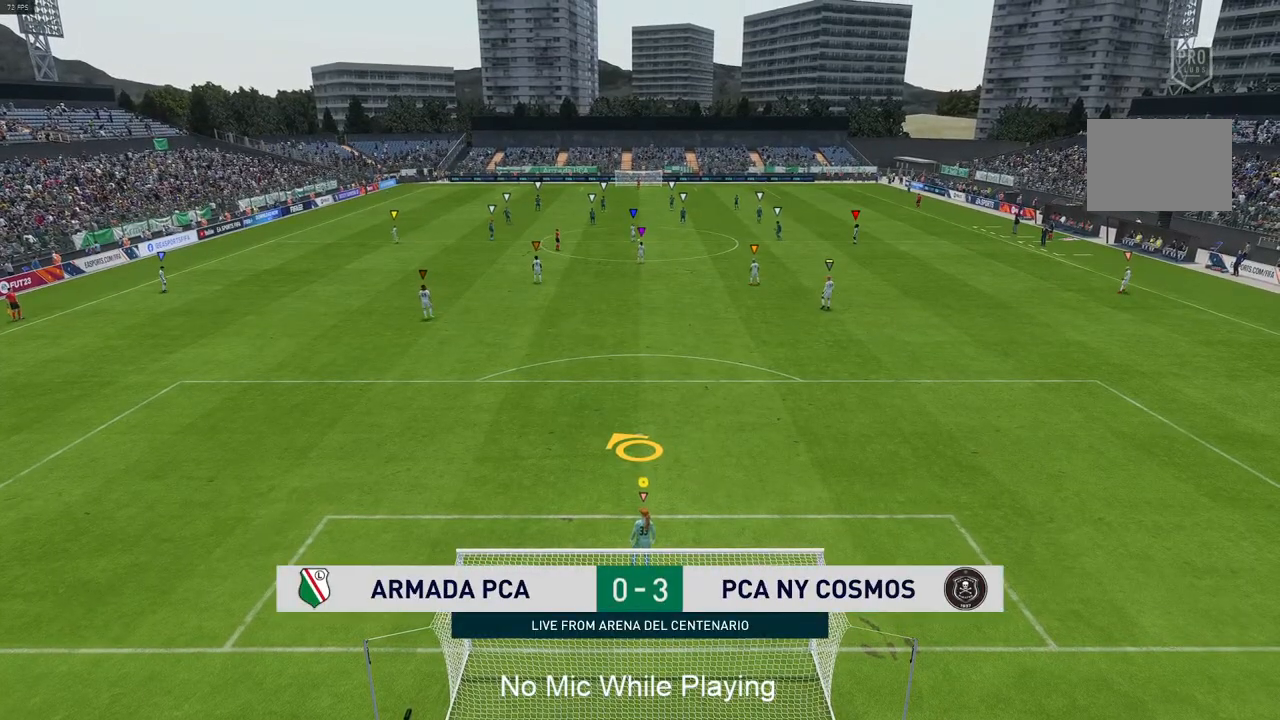
{"buttons": [], "left_stick": "up", "right_stick": "center", "events": []}
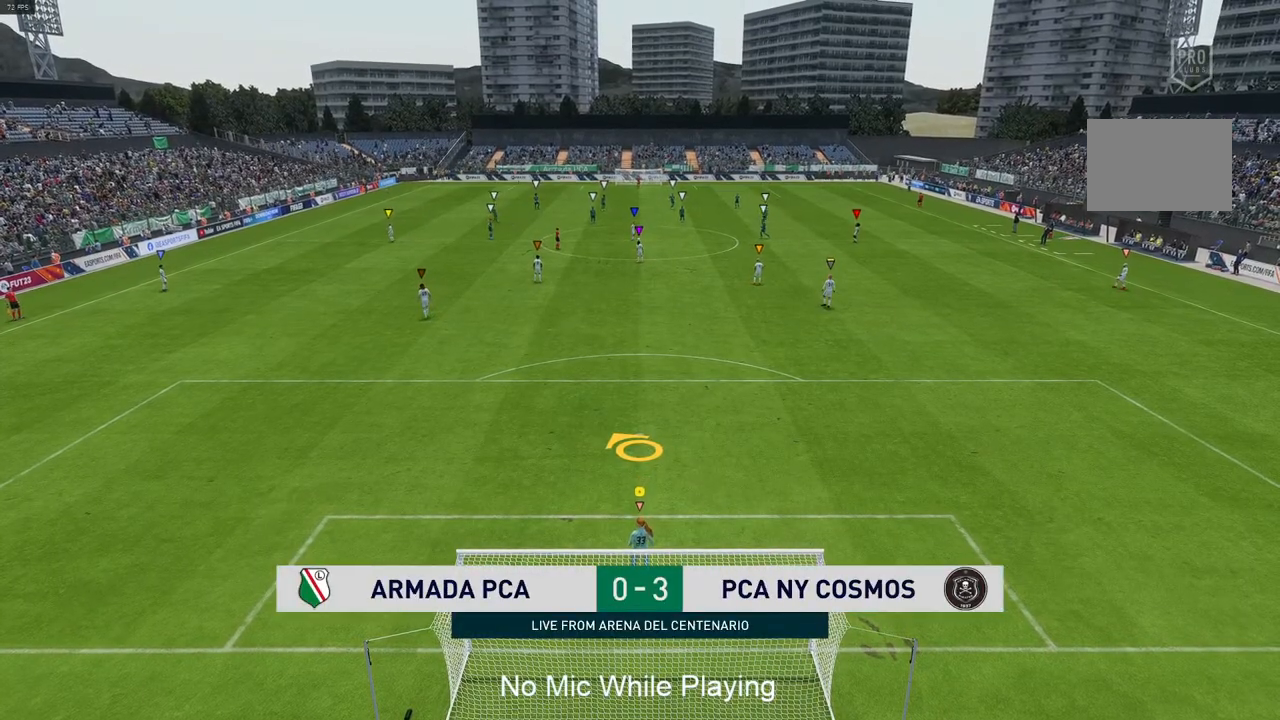
{"buttons": [], "left_stick": "up", "right_stick": "center", "events": []}
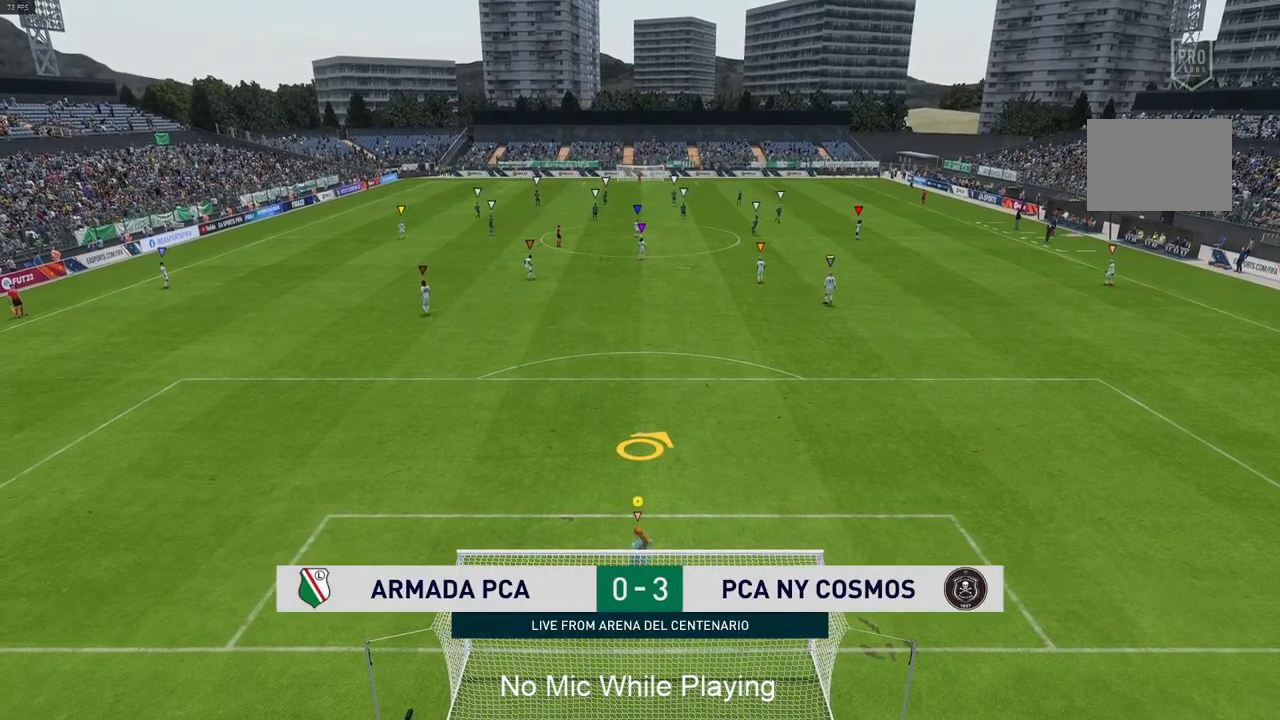
{"buttons": [], "left_stick": "center", "right_stick": "center", "events": [[383, "left_stick", "center"]]}
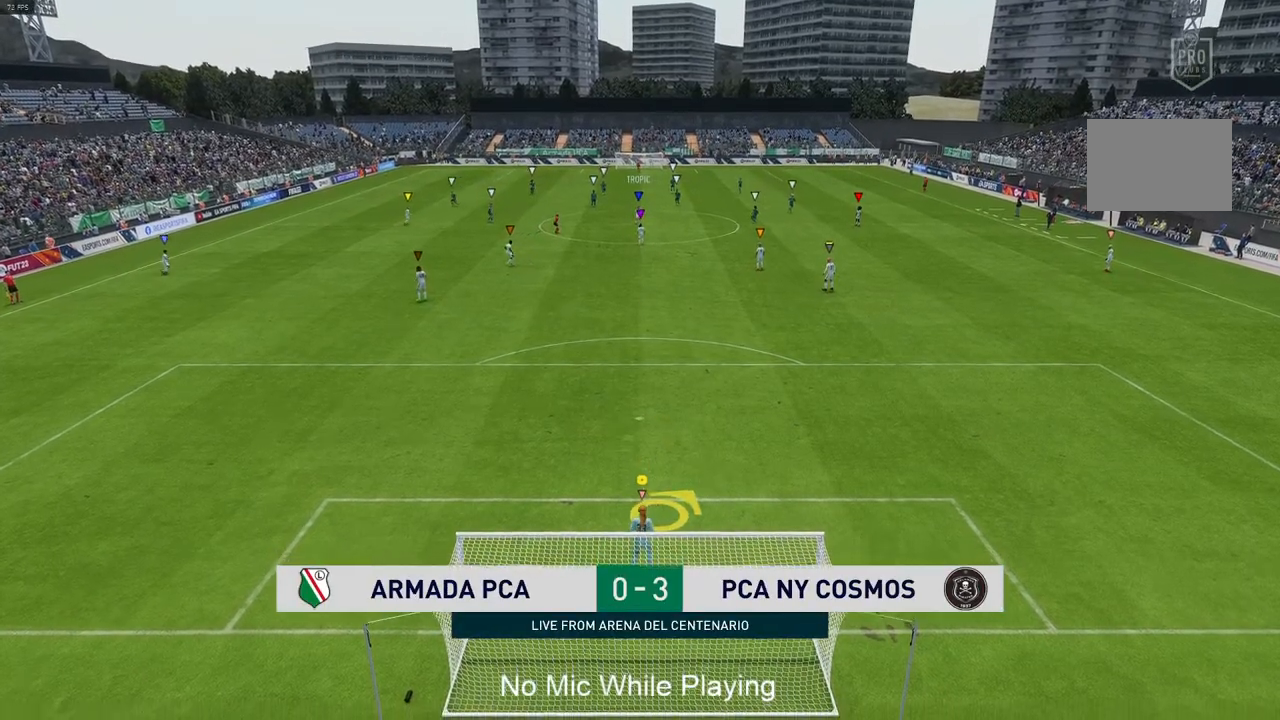
{"buttons": [], "left_stick": "center", "right_stick": "center", "events": []}
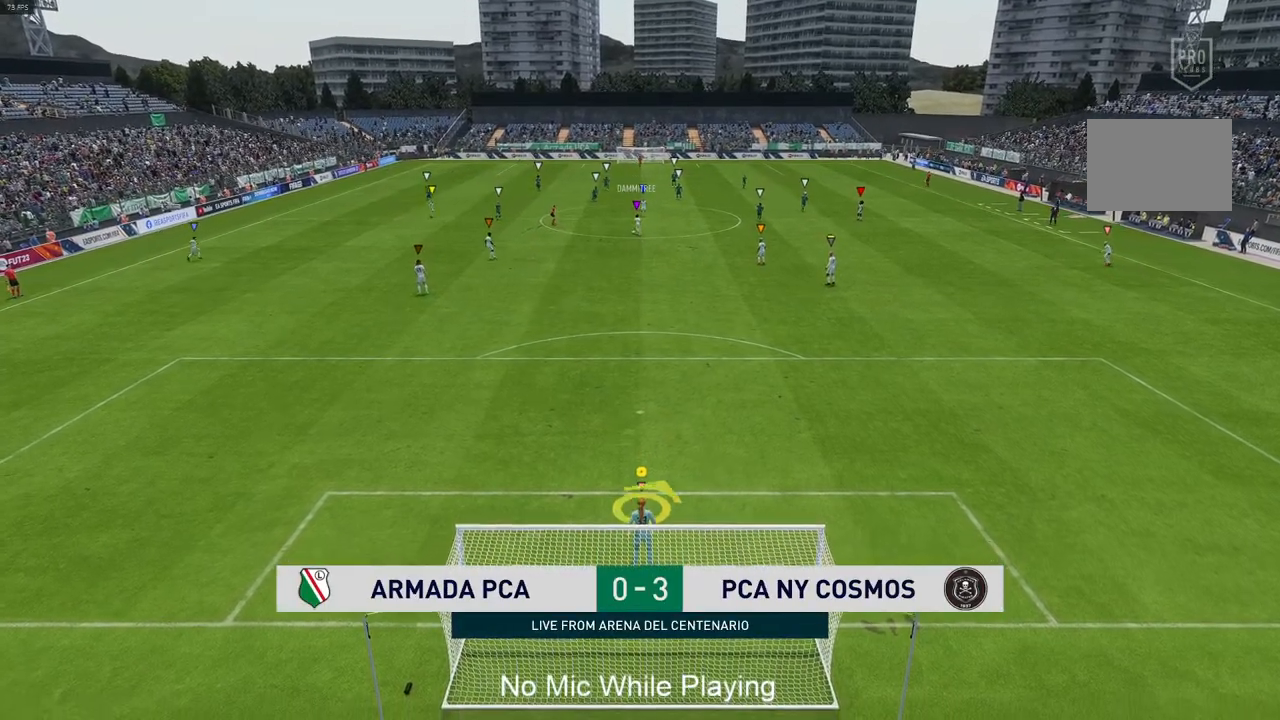
{"buttons": [], "left_stick": "center", "right_stick": "center", "events": [[17, "left_stick", "up"], [467, "left_stick", "center"]]}
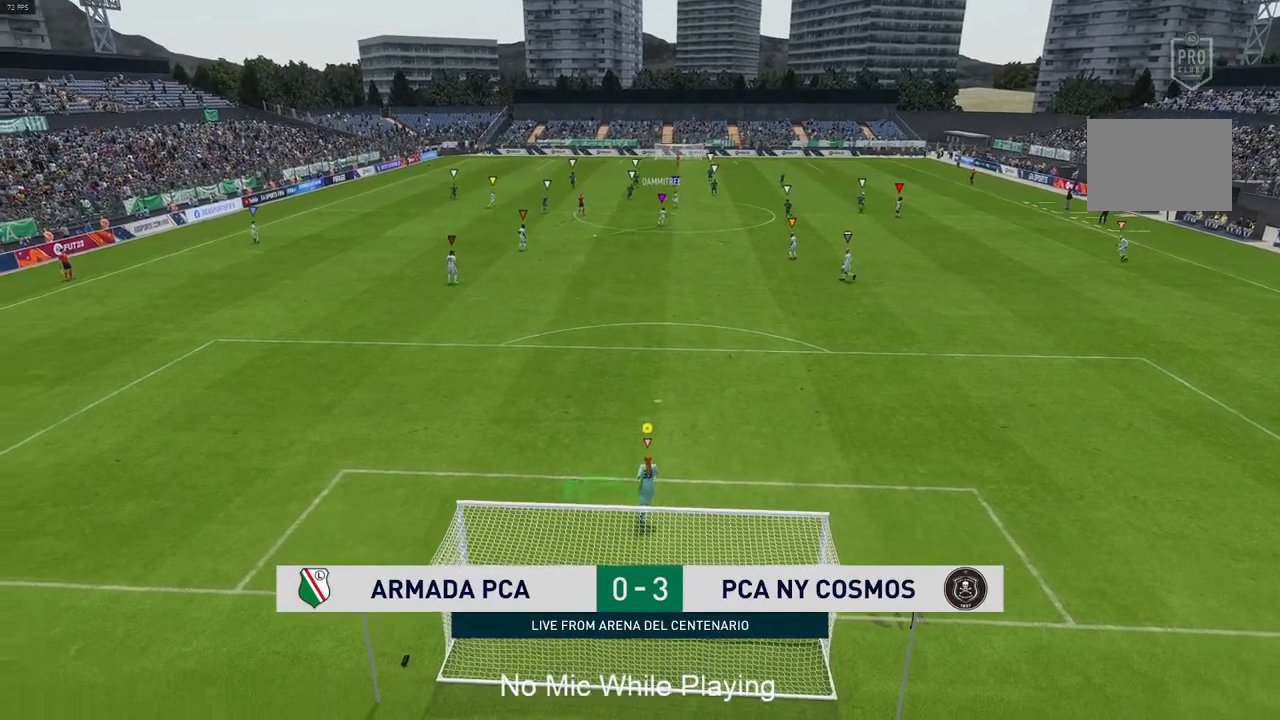
{"buttons": [], "left_stick": "up", "right_stick": "center", "events": [[233, "left_stick", "up"]]}
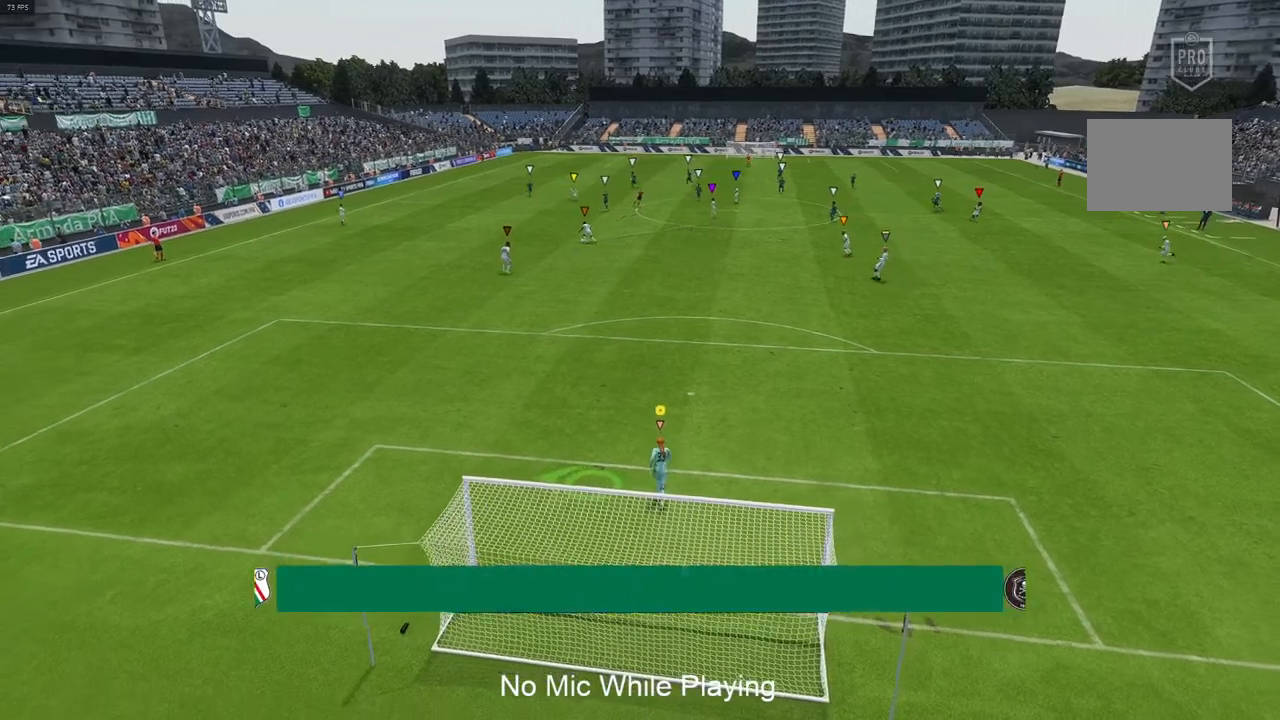
{"buttons": [], "left_stick": "up", "right_stick": "center", "events": [[233, "left_stick", "center"], [500, "left_stick", "up"]]}
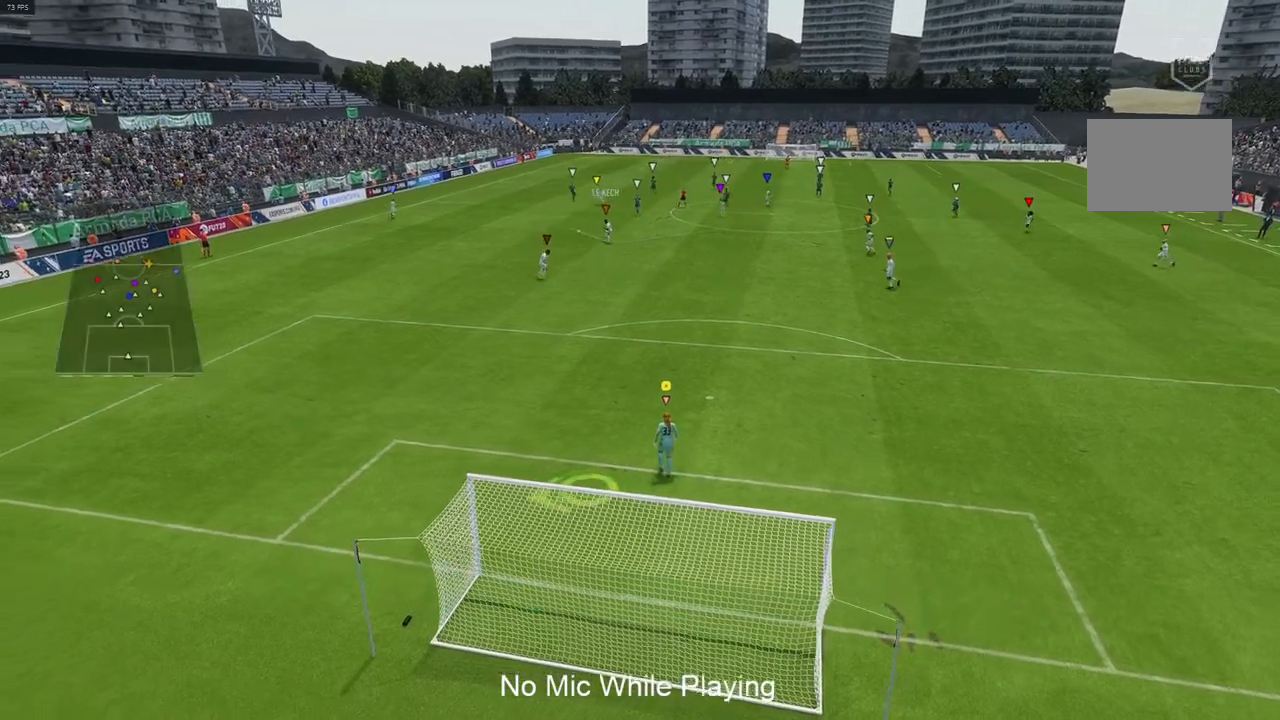
{"buttons": [], "left_stick": "up", "right_stick": "center", "events": []}
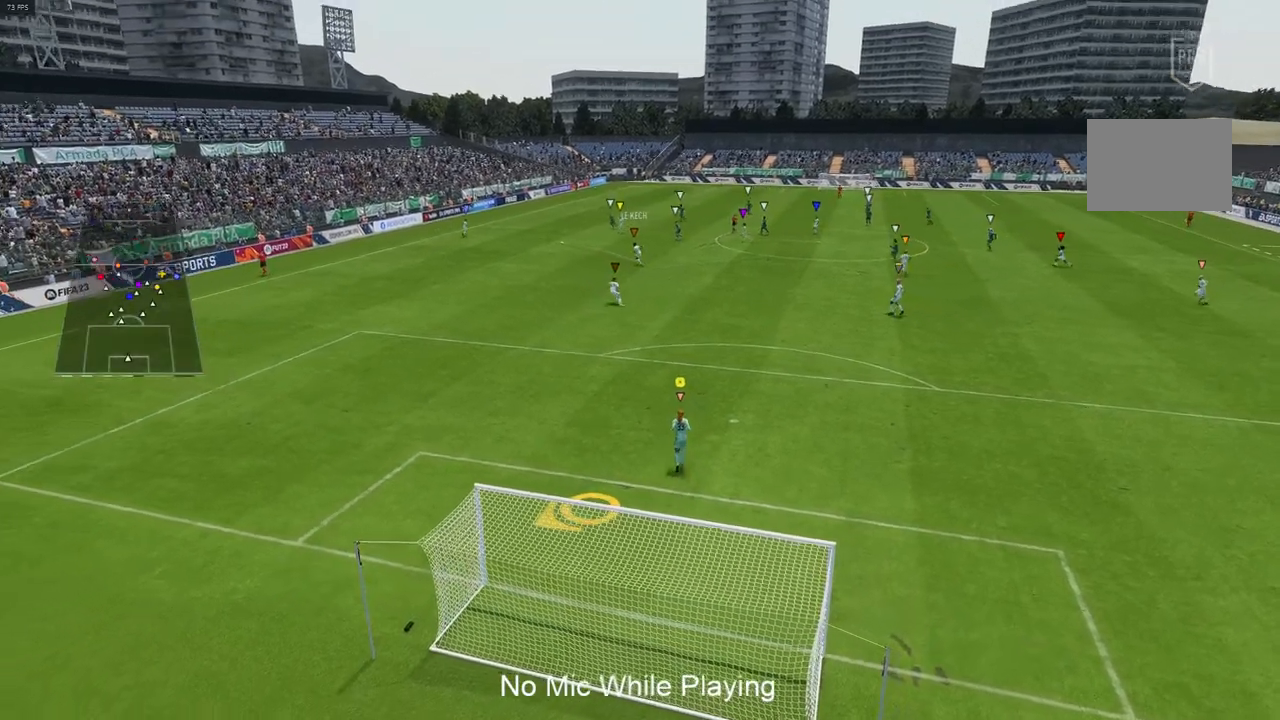
{"buttons": [], "left_stick": "up", "right_stick": "center", "events": [[83, "left_stick", "center"], [483, "left_stick", "up"]]}
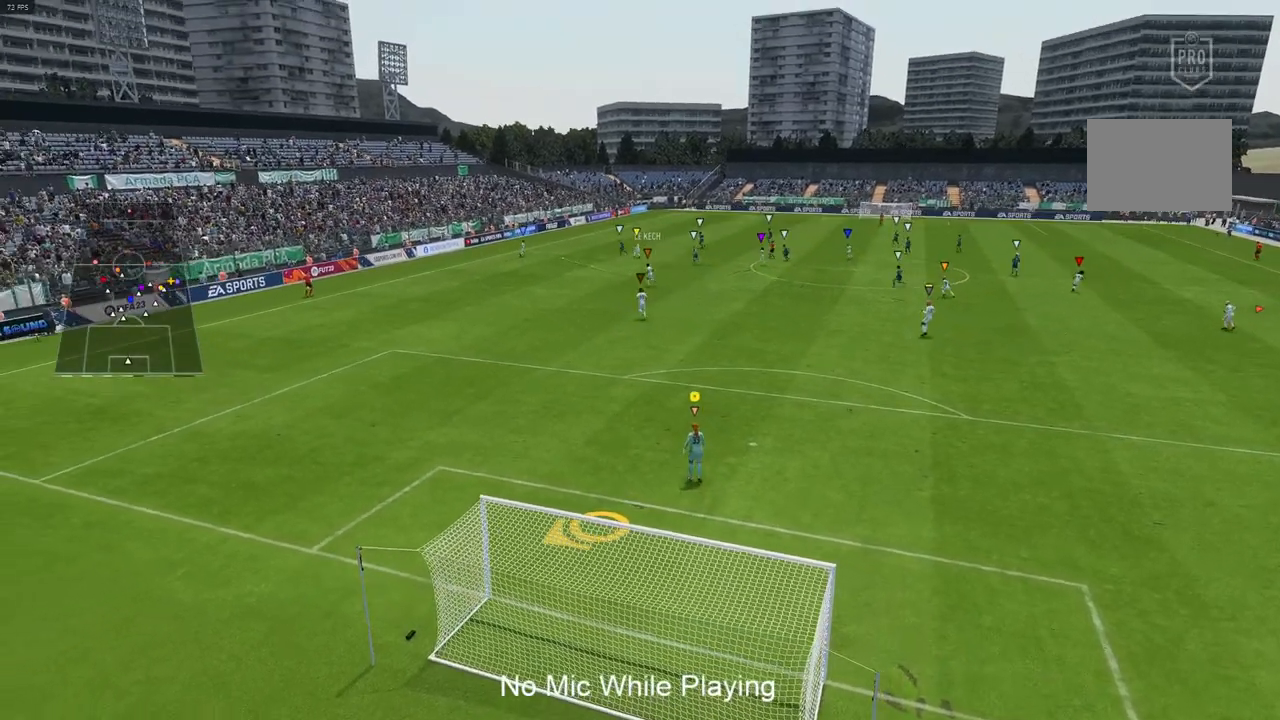
{"buttons": [], "left_stick": "center", "right_stick": "center", "events": [[217, "left_stick", "center"]]}
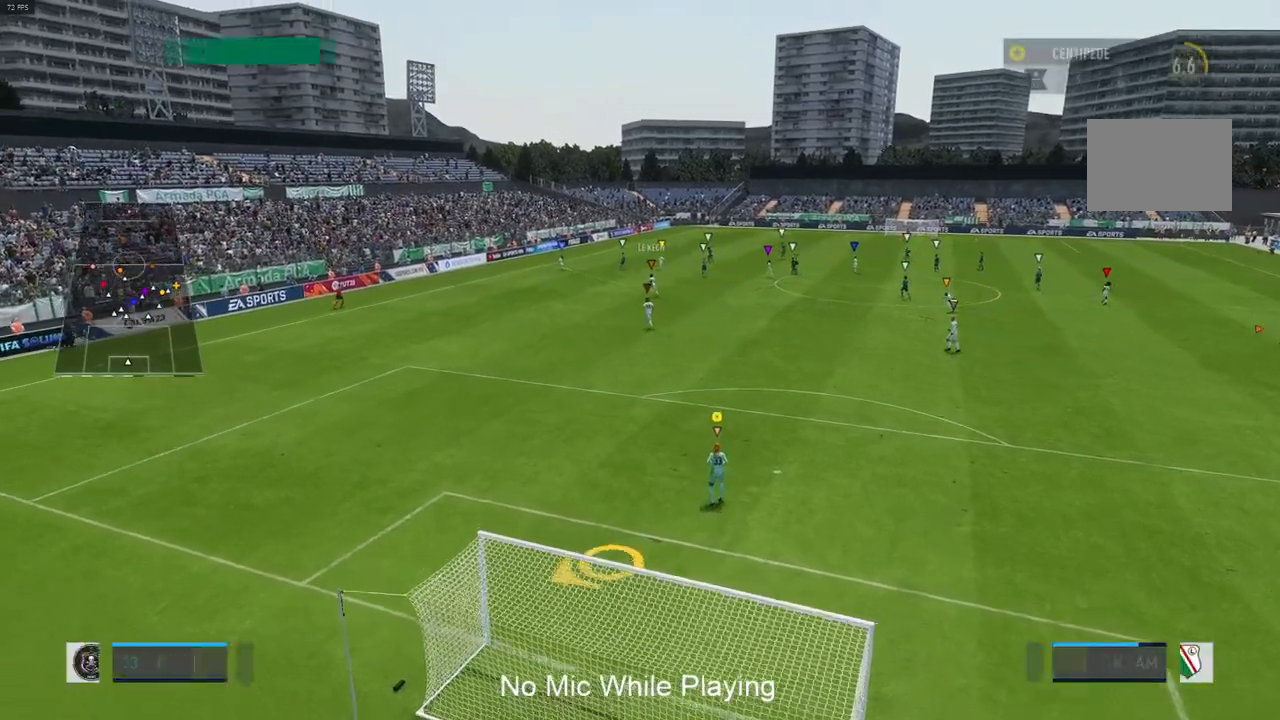
{"buttons": [], "left_stick": "center", "right_stick": "center", "events": []}
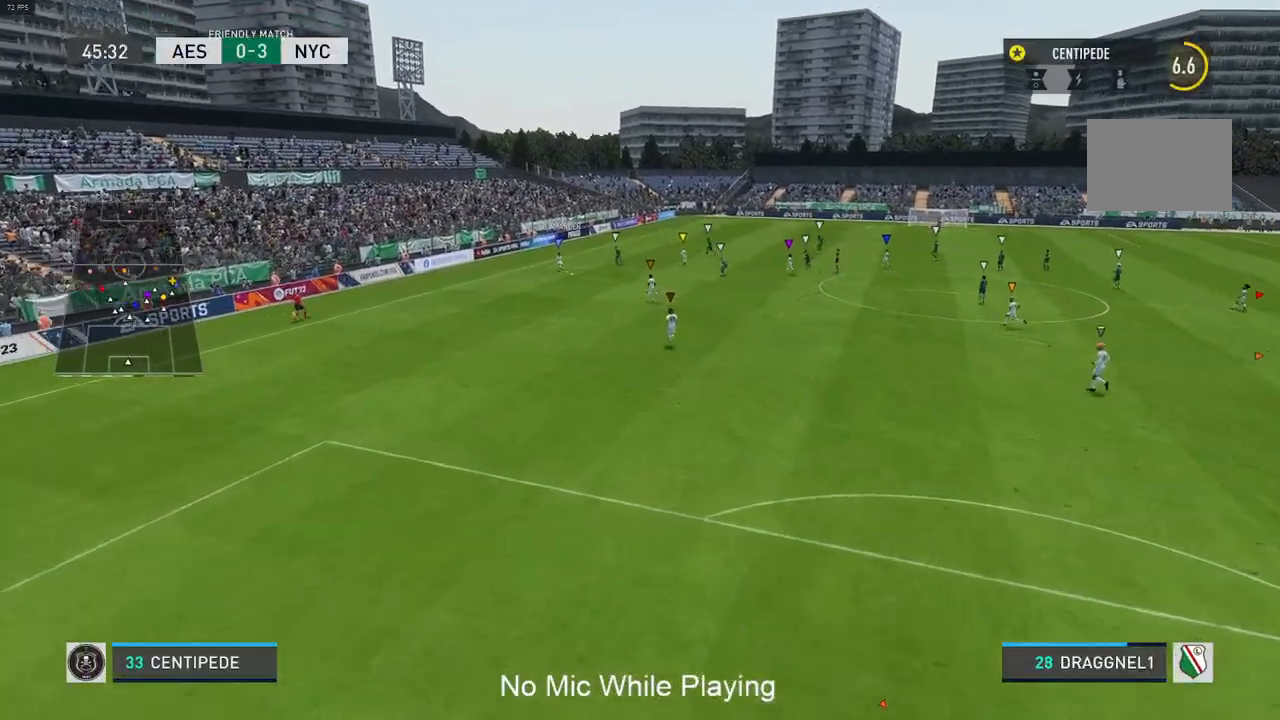
{"buttons": [], "left_stick": "center", "right_stick": "center", "events": []}
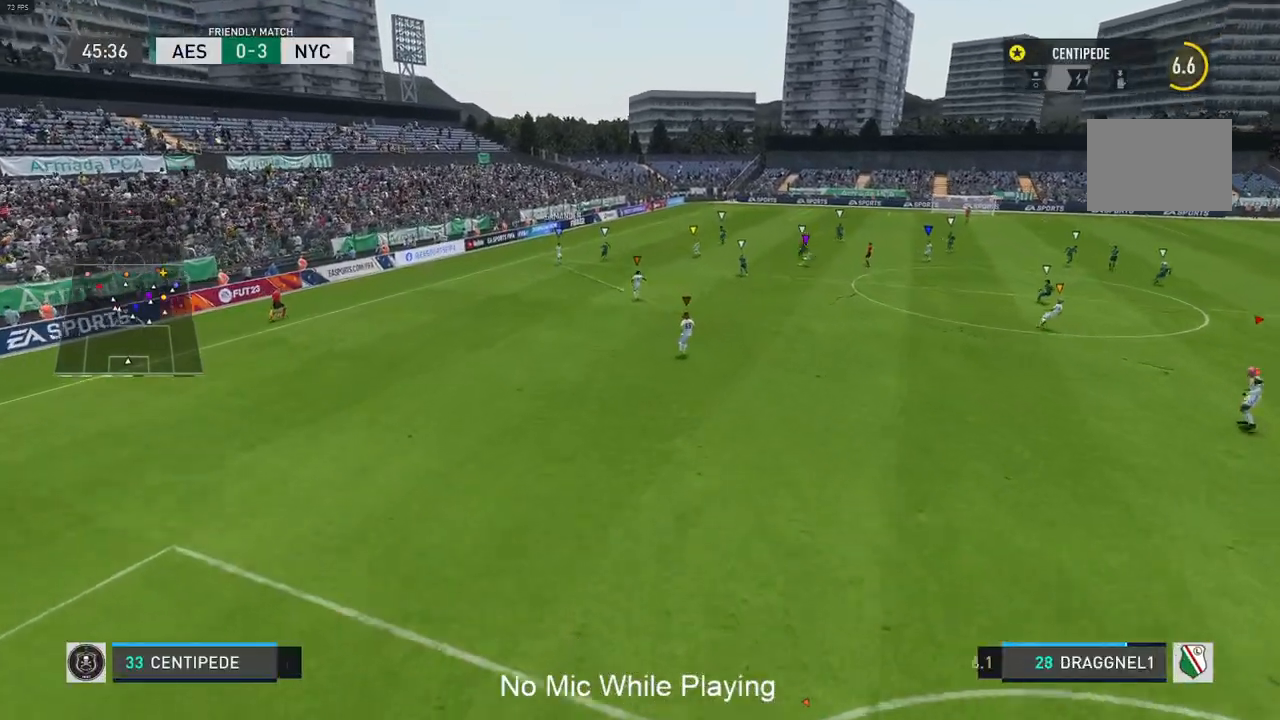
{"buttons": [], "left_stick": "center", "right_stick": "center", "events": []}
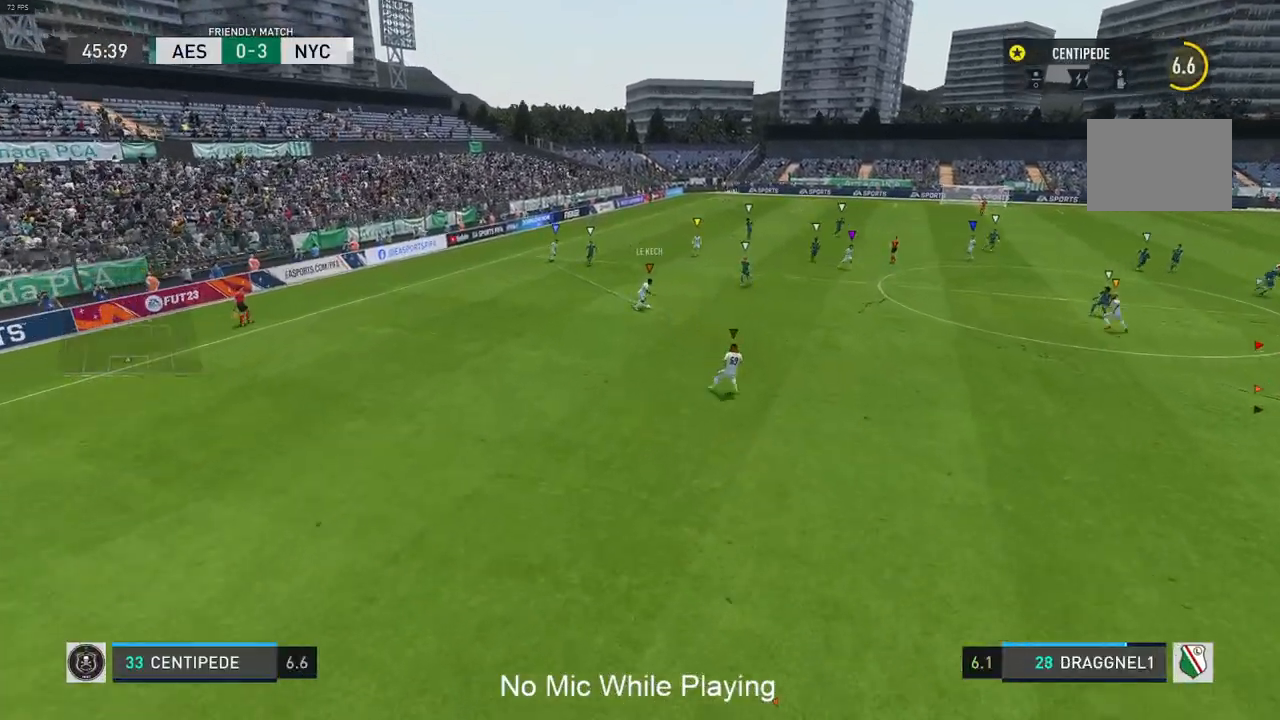
{"buttons": [], "left_stick": "center", "right_stick": "center", "events": []}
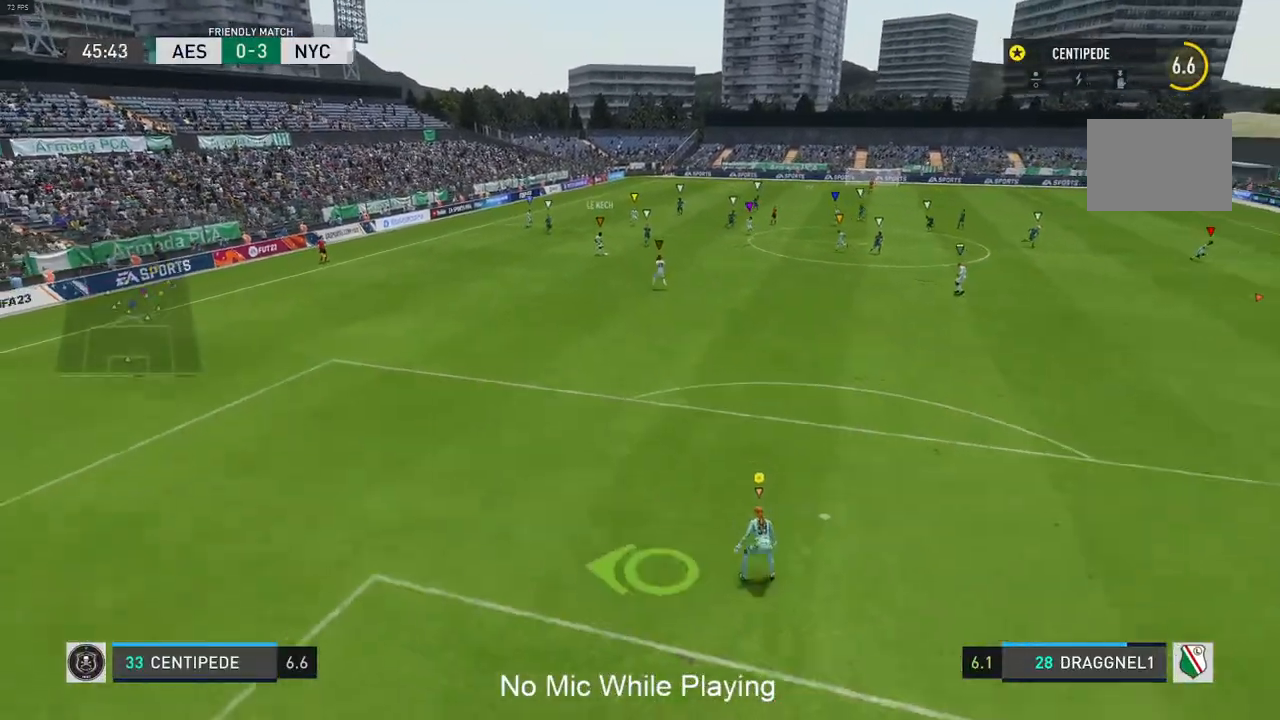
{"buttons": [], "left_stick": "up", "right_stick": "center", "events": [[417, "left_stick", "up"]]}
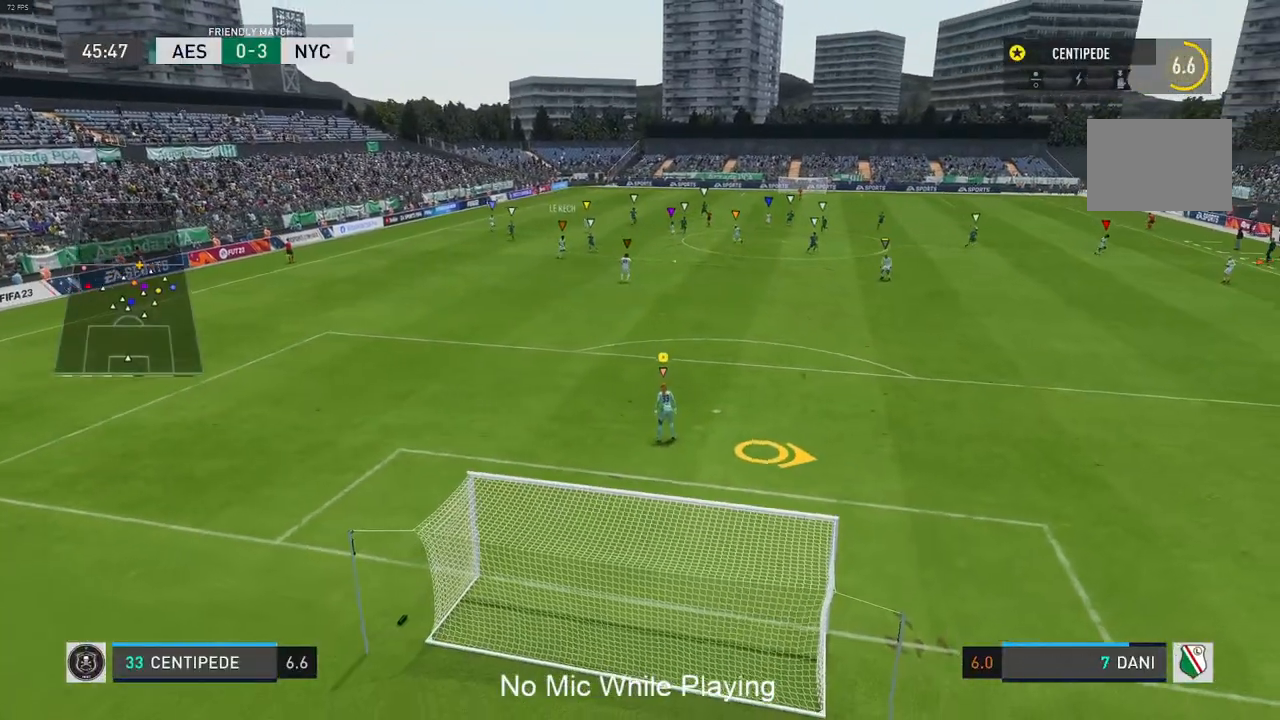
{"buttons": [], "left_stick": "up-right", "right_stick": "center", "events": [[50, "left_stick", "up-right"]]}